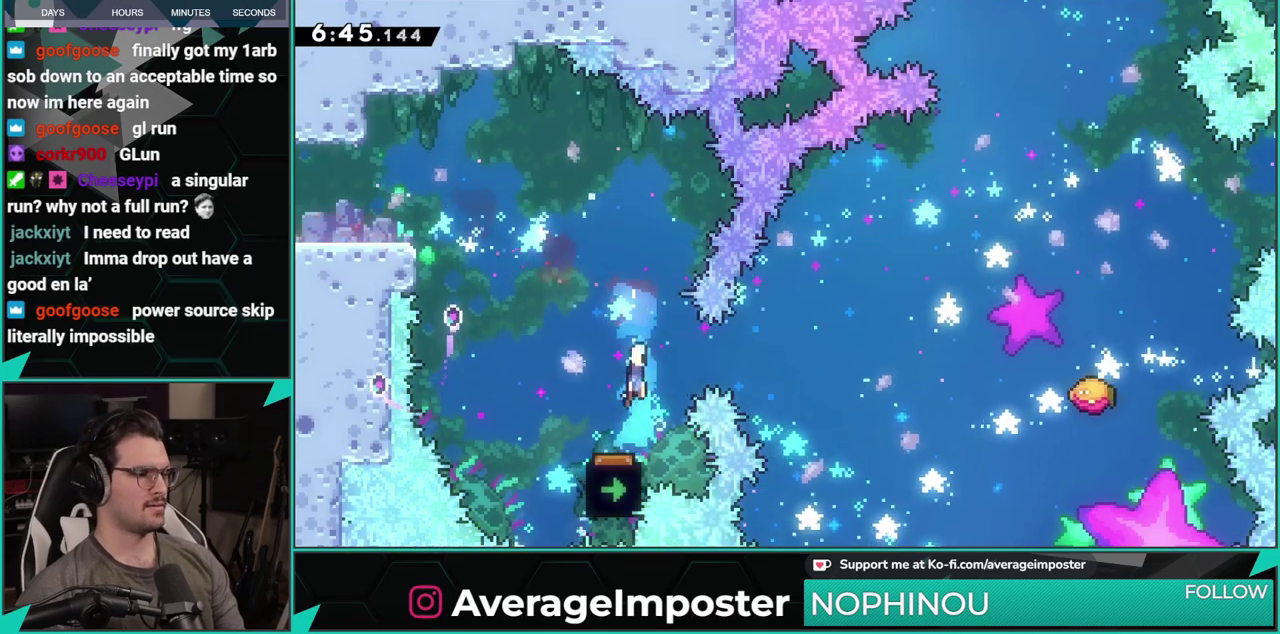
Gameplay with a controller (Xbox layout); each line is a JSON object with the inputs held at the frame after it. "events" lists button and stick changes between this image and that frame as [ms after this image, input, new state], when the widget could be followed in between. Not read: L1 L2 R1 R2 R3 right_stick.
{"buttons": [], "left_stick": "center", "events": [[67, "DPAD_LEFT", "down"], [200, "DPAD_LEFT", "up"]]}
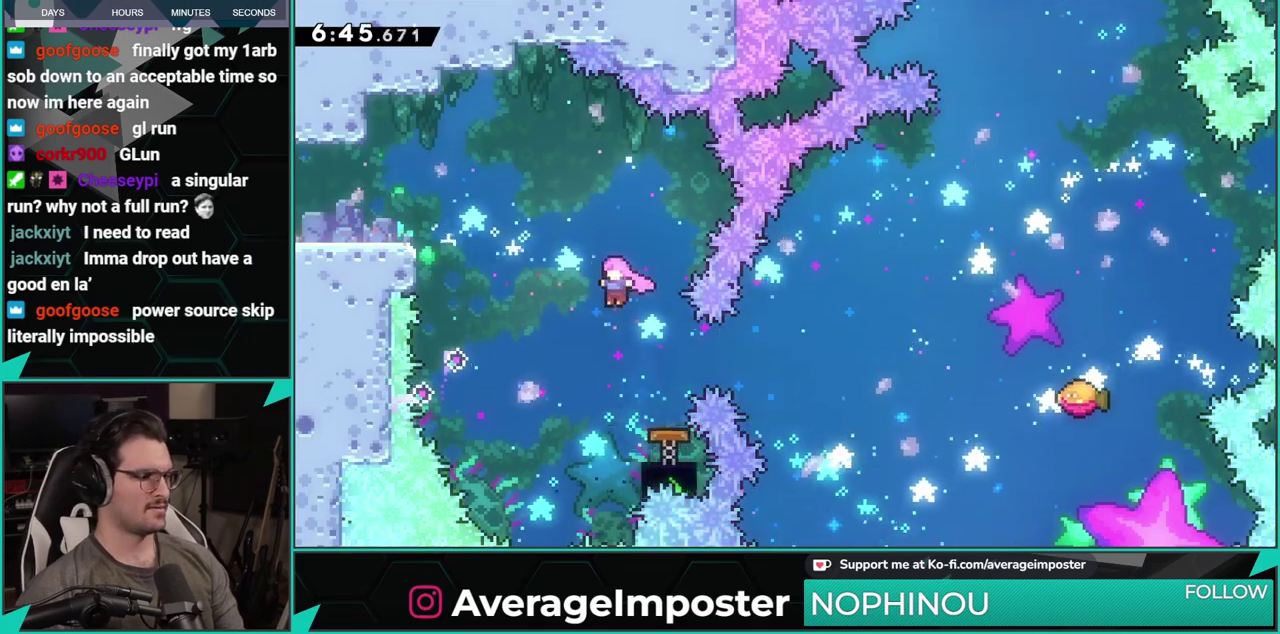
{"buttons": [], "left_stick": "center", "events": [[151, "DPAD_RIGHT", "down"], [151, "X", "down"], [284, "X", "up"], [301, "DPAD_RIGHT", "up"]]}
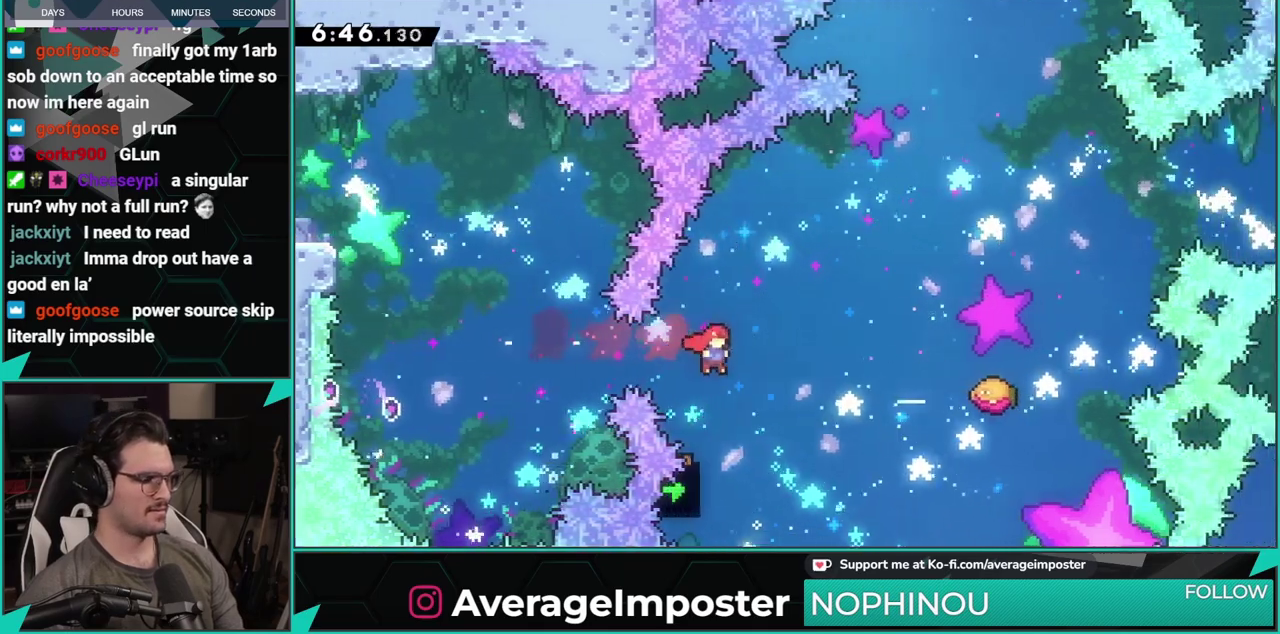
{"buttons": ["DPAD_RIGHT"], "left_stick": "center", "events": [[50, "DPAD_LEFT", "down"], [200, "DPAD_LEFT", "up"], [284, "DPAD_RIGHT", "down"]]}
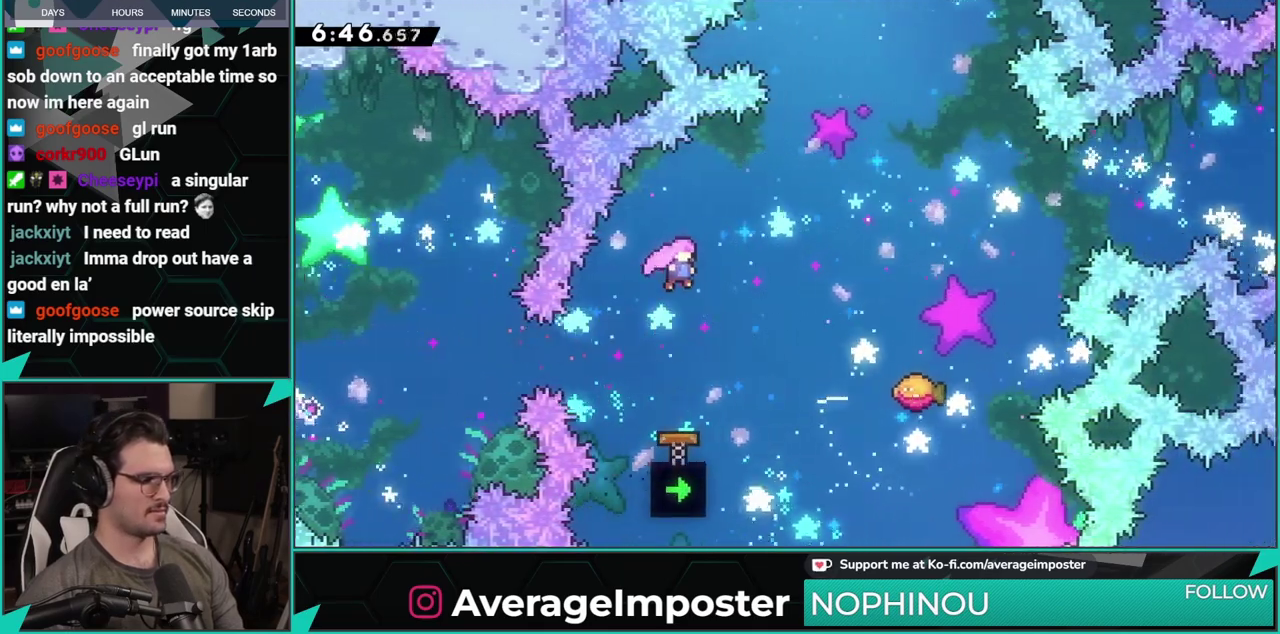
{"buttons": ["X", "DPAD_RIGHT"], "left_stick": "center", "events": [[101, "DPAD_RIGHT", "up"], [217, "DPAD_RIGHT", "down"], [267, "DPAD_UP", "down"], [351, "X", "down"], [484, "DPAD_UP", "up"]]}
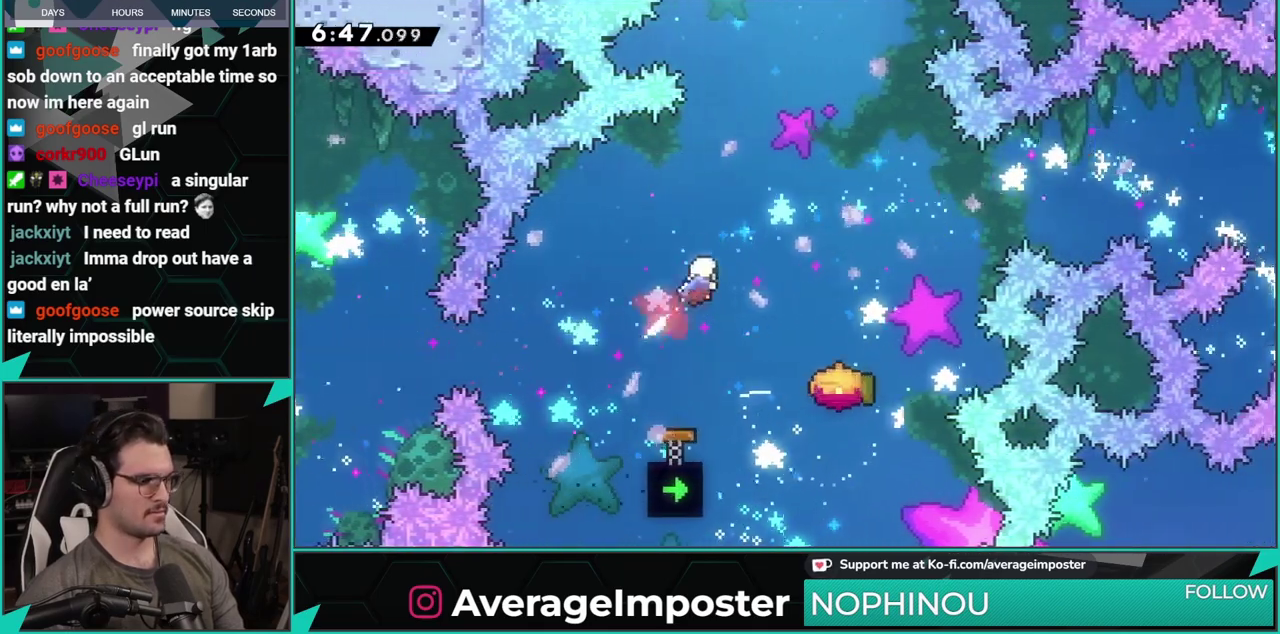
{"buttons": [], "left_stick": "center", "events": [[34, "X", "up"], [401, "DPAD_RIGHT", "up"]]}
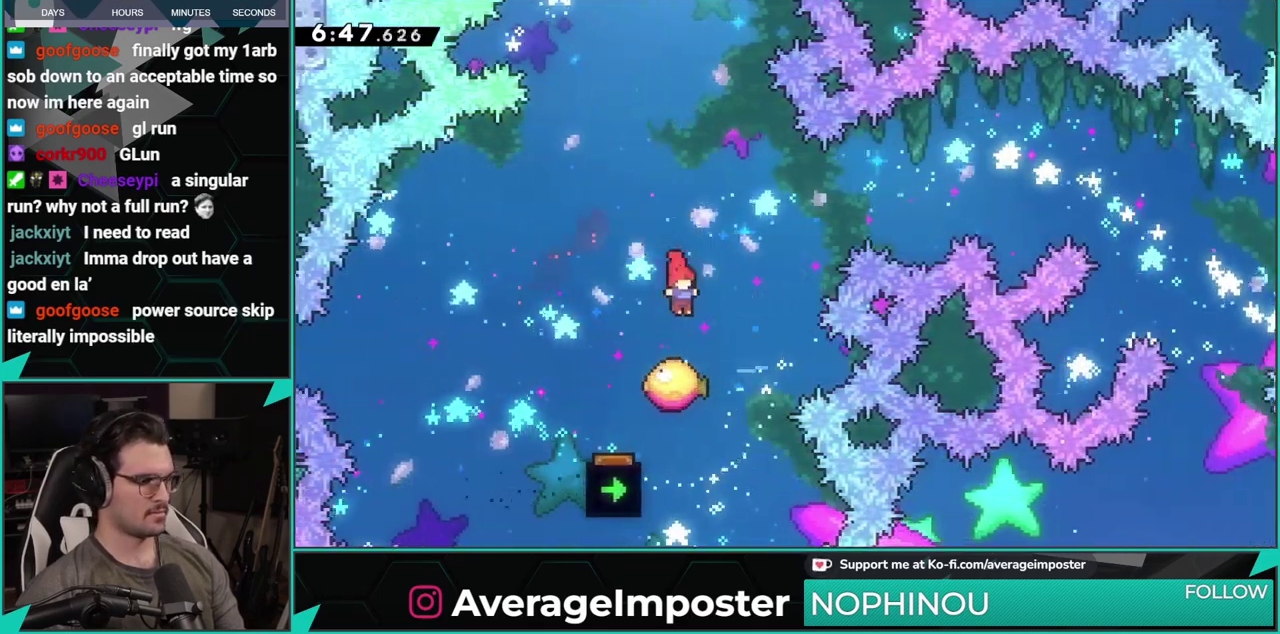
{"buttons": ["A", "DPAD_RIGHT"], "left_stick": "center", "events": [[100, "A", "down"], [183, "DPAD_RIGHT", "down"], [267, "DPAD_RIGHT", "up"], [350, "DPAD_RIGHT", "down"]]}
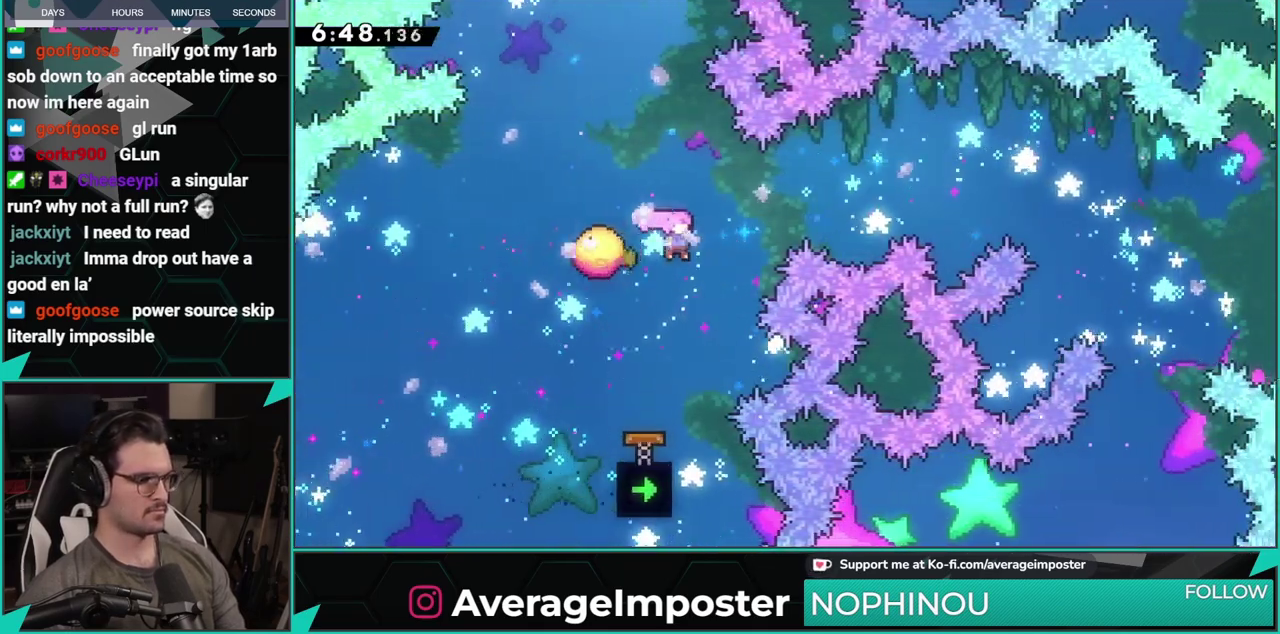
{"buttons": ["A", "DPAD_RIGHT"], "left_stick": "center", "events": []}
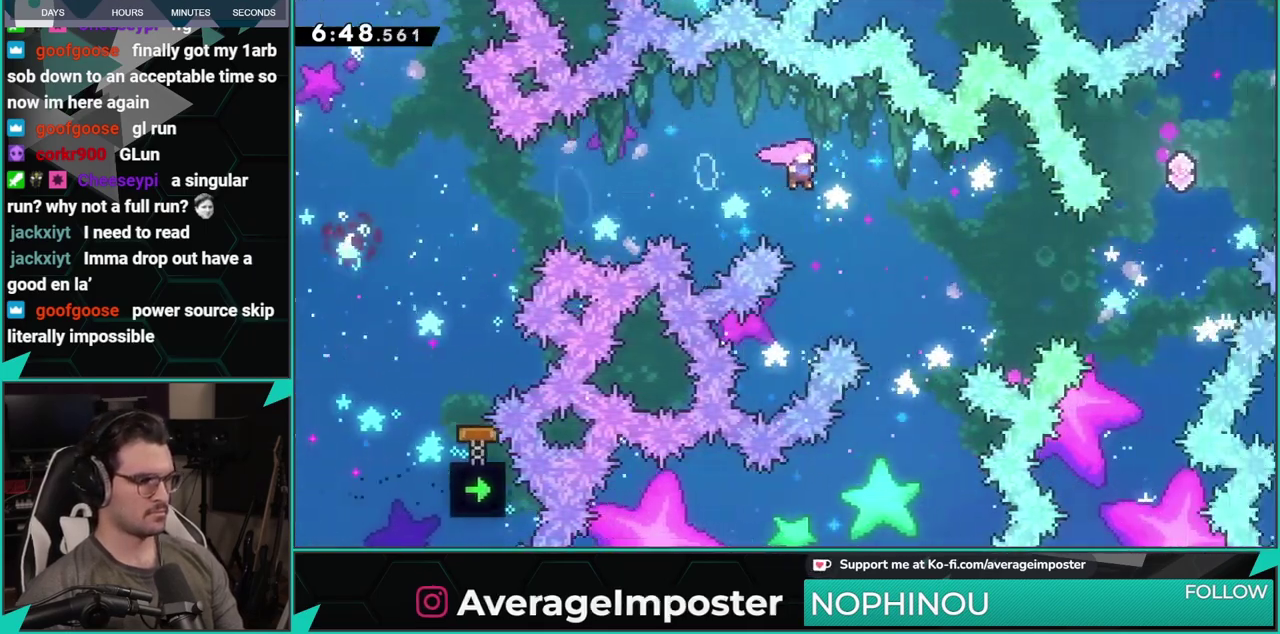
{"buttons": ["DPAD_RIGHT"], "left_stick": "center", "events": [[484, "A", "up"]]}
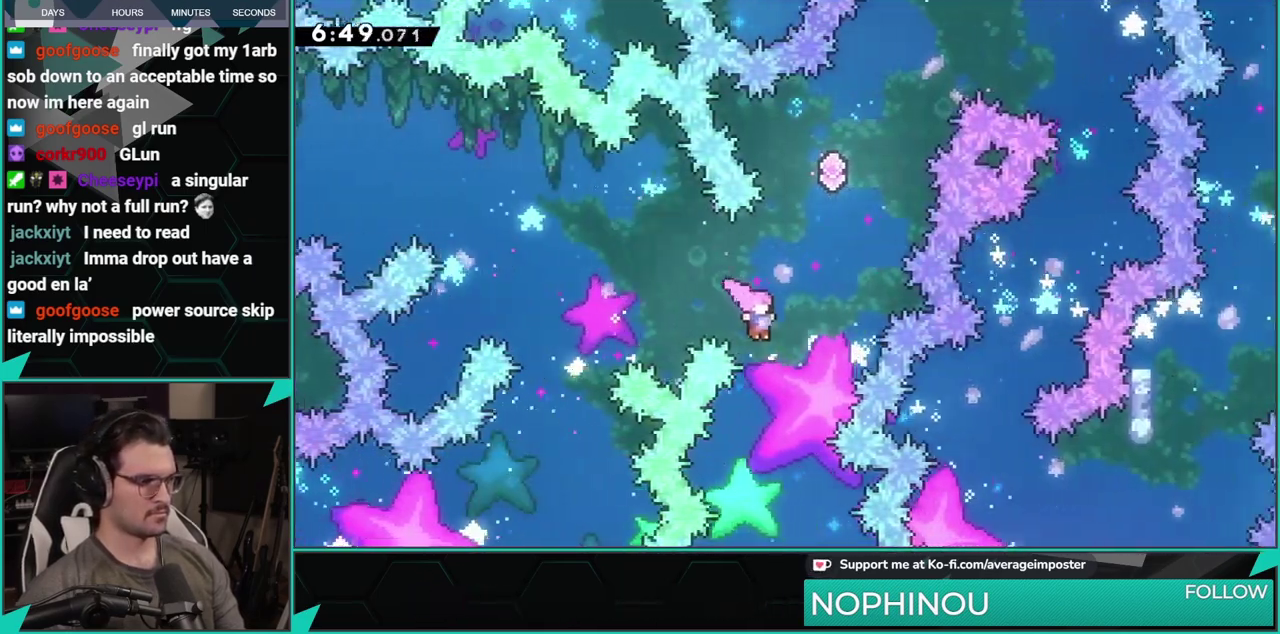
{"buttons": ["X", "DPAD_UP", "DPAD_RIGHT"], "left_stick": "center", "events": [[17, "DPAD_RIGHT", "up"], [50, "DPAD_UP", "down"], [351, "DPAD_RIGHT", "down"], [451, "X", "down"]]}
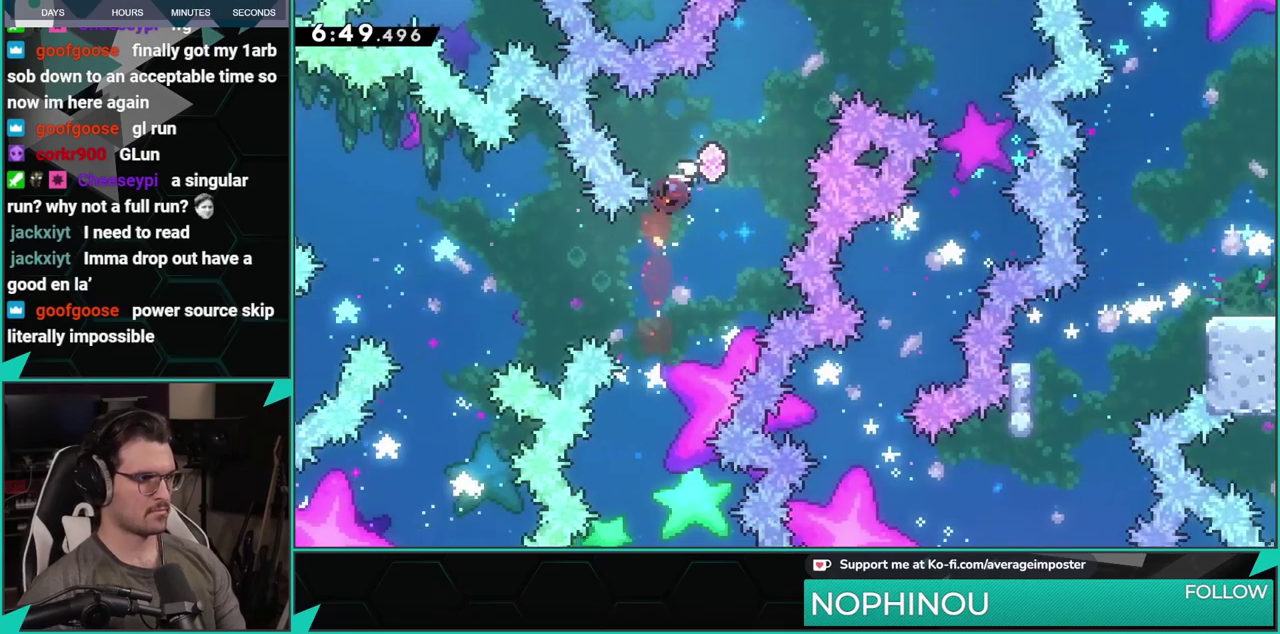
{"buttons": ["X", "DPAD_UP", "DPAD_RIGHT"], "left_stick": "center", "events": [[233, "X", "up"], [450, "X", "down"]]}
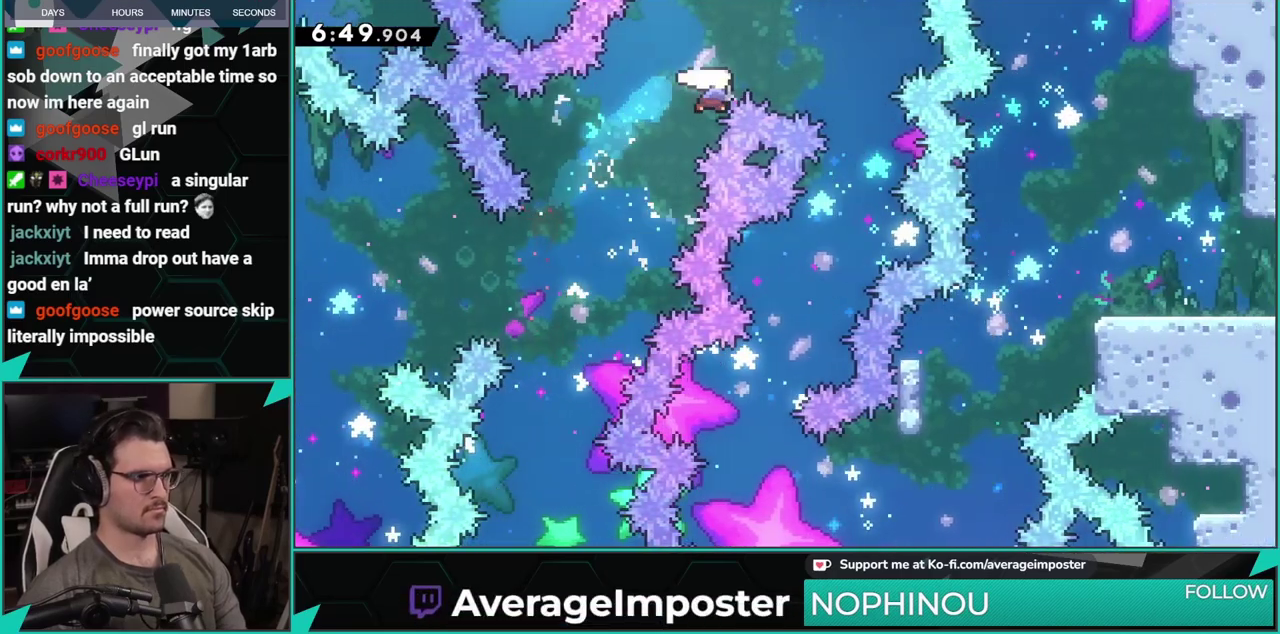
{"buttons": ["DPAD_UP", "DPAD_RIGHT"], "left_stick": "center", "events": [[184, "X", "up"]]}
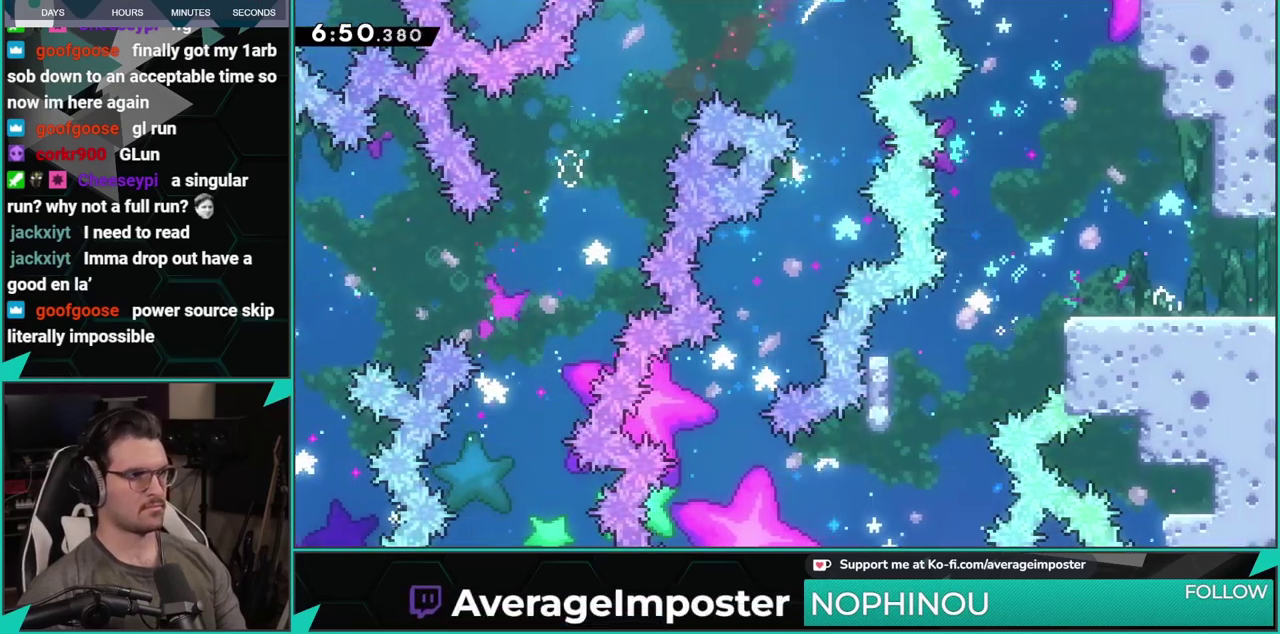
{"buttons": ["DPAD_RIGHT"], "left_stick": "center", "events": [[100, "DPAD_UP", "up"]]}
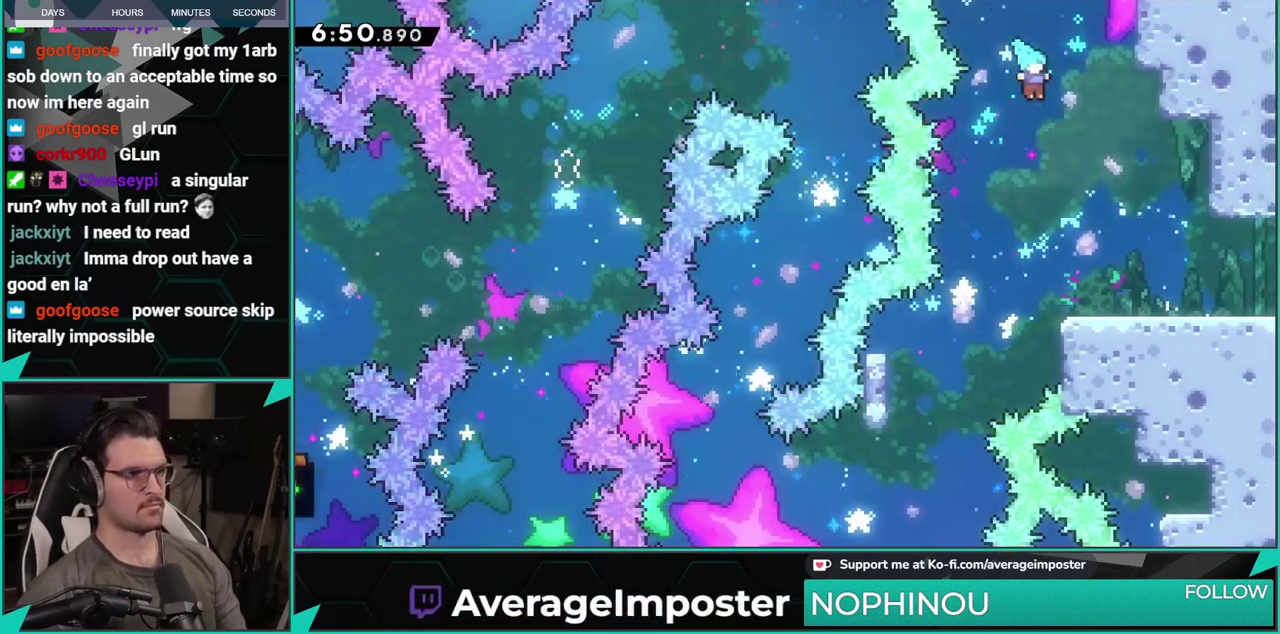
{"buttons": ["X", "DPAD_DOWN", "DPAD_RIGHT"], "left_stick": "center", "events": [[34, "DPAD_DOWN", "down"], [384, "X", "down"]]}
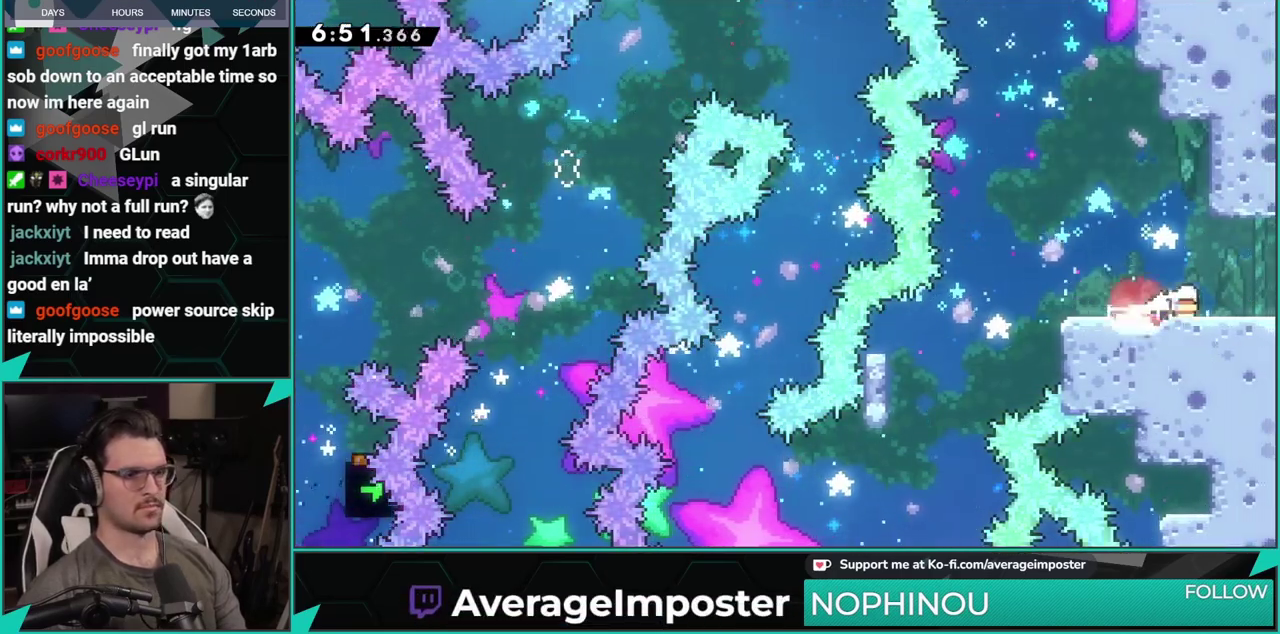
{"buttons": [], "left_stick": "center", "events": [[33, "X", "up"], [150, "DPAD_RIGHT", "up"], [167, "DPAD_DOWN", "up"]]}
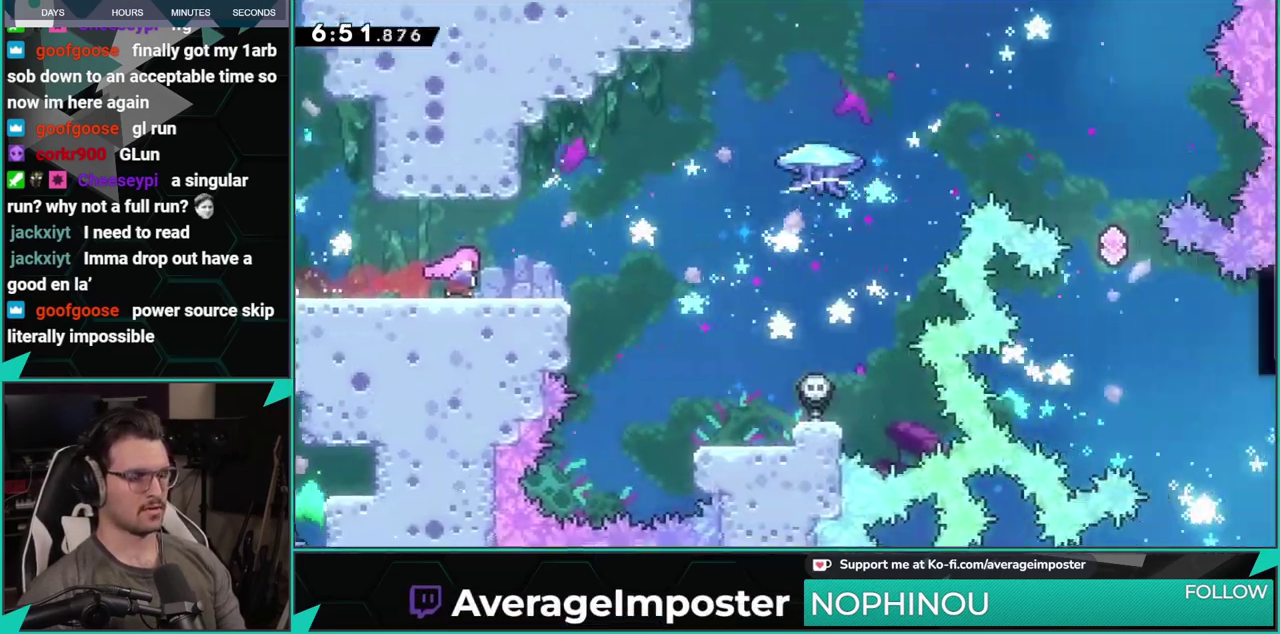
{"buttons": ["DPAD_LEFT"], "left_stick": "center", "events": [[250, "DPAD_LEFT", "down"], [301, "X", "down"], [417, "X", "up"]]}
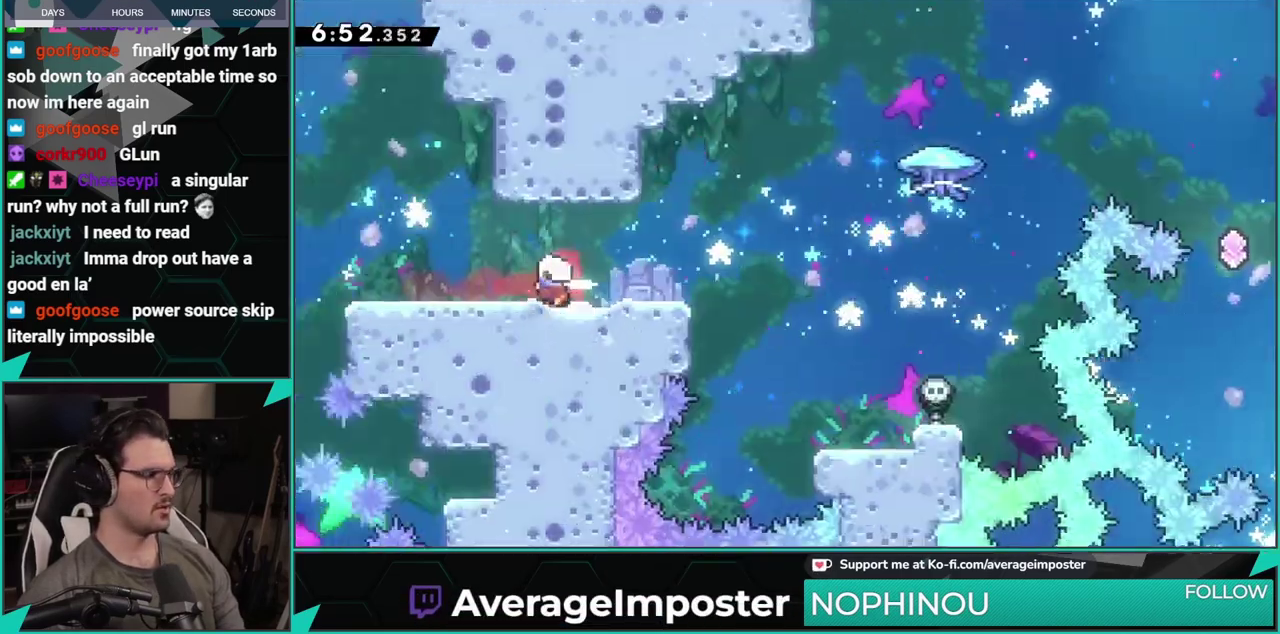
{"buttons": ["DPAD_LEFT"], "left_stick": "center", "events": [[250, "DPAD_LEFT", "up"], [333, "DPAD_LEFT", "down"]]}
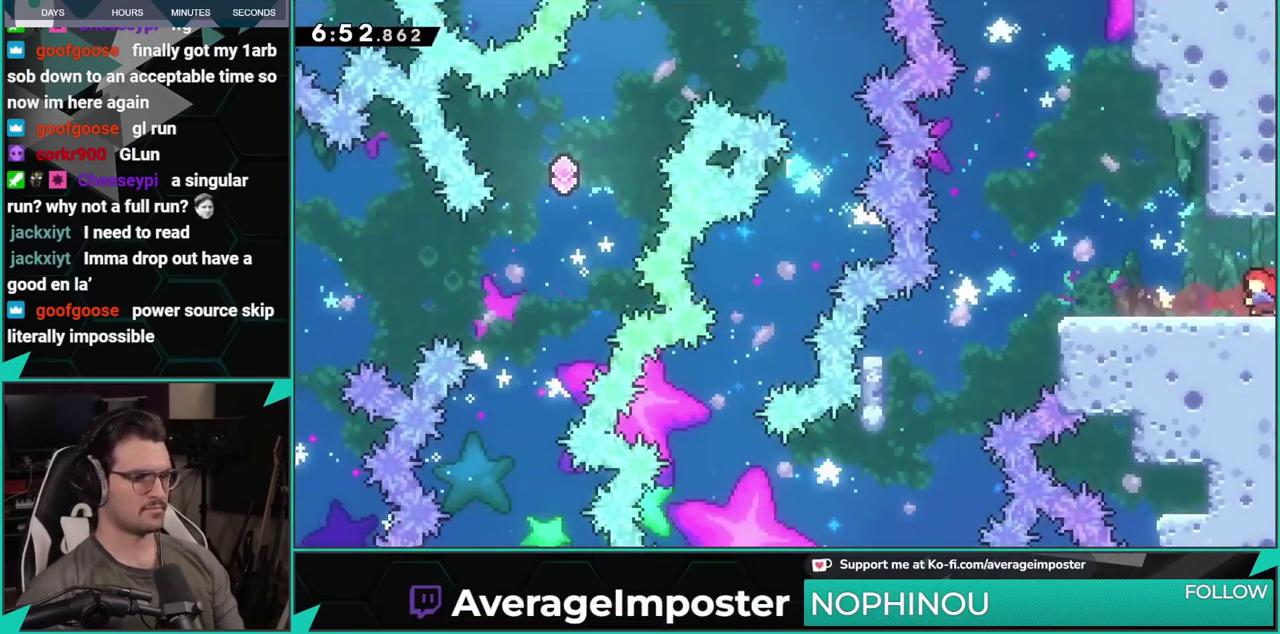
{"buttons": ["A", "X", "DPAD_DOWN", "DPAD_RIGHT"], "left_stick": "center", "events": [[234, "DPAD_LEFT", "up"], [334, "DPAD_DOWN", "down"], [367, "DPAD_RIGHT", "down"], [401, "X", "down"], [451, "A", "down"]]}
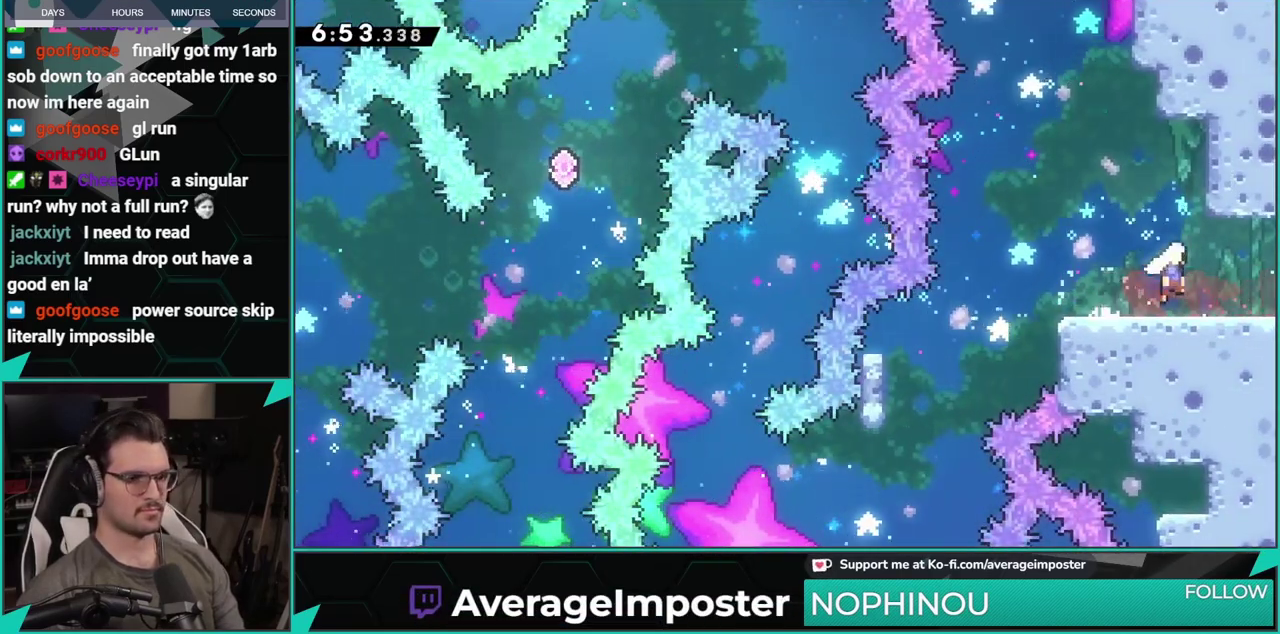
{"buttons": ["DPAD_RIGHT"], "left_stick": "center", "events": [[16, "X", "up"], [50, "A", "up"], [133, "DPAD_DOWN", "up"]]}
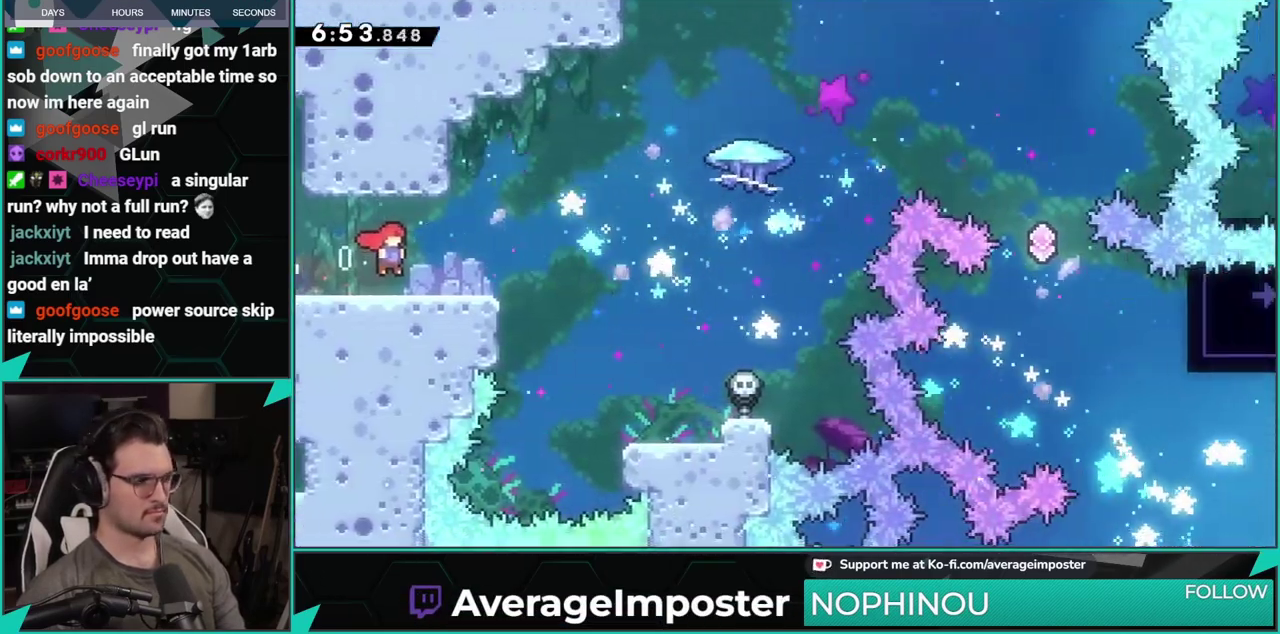
{"buttons": ["A", "DPAD_RIGHT"], "left_stick": "center", "events": [[384, "A", "down"]]}
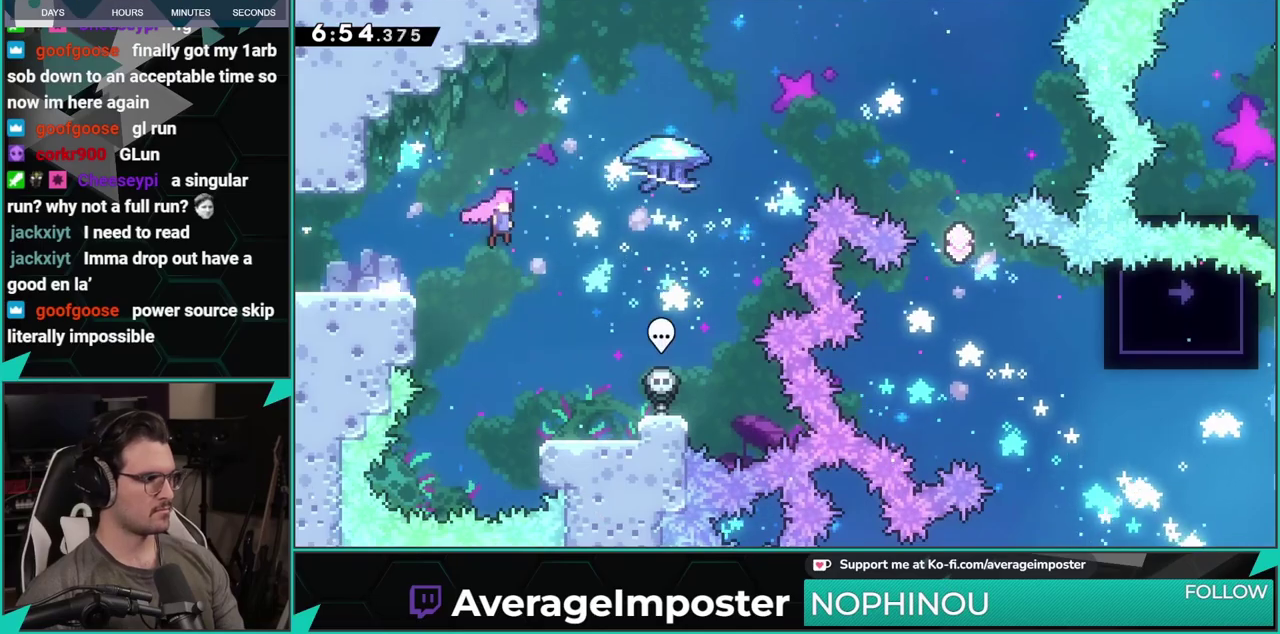
{"buttons": ["A", "DPAD_RIGHT"], "left_stick": "center", "events": []}
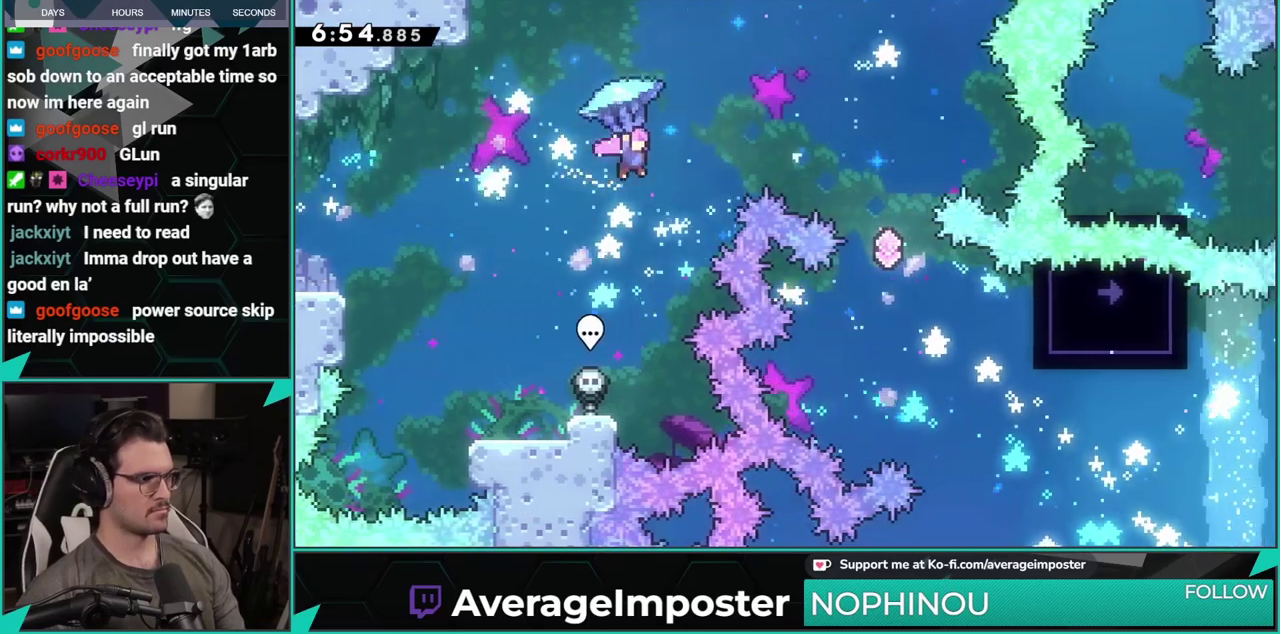
{"buttons": ["A", "DPAD_RIGHT"], "left_stick": "center", "events": []}
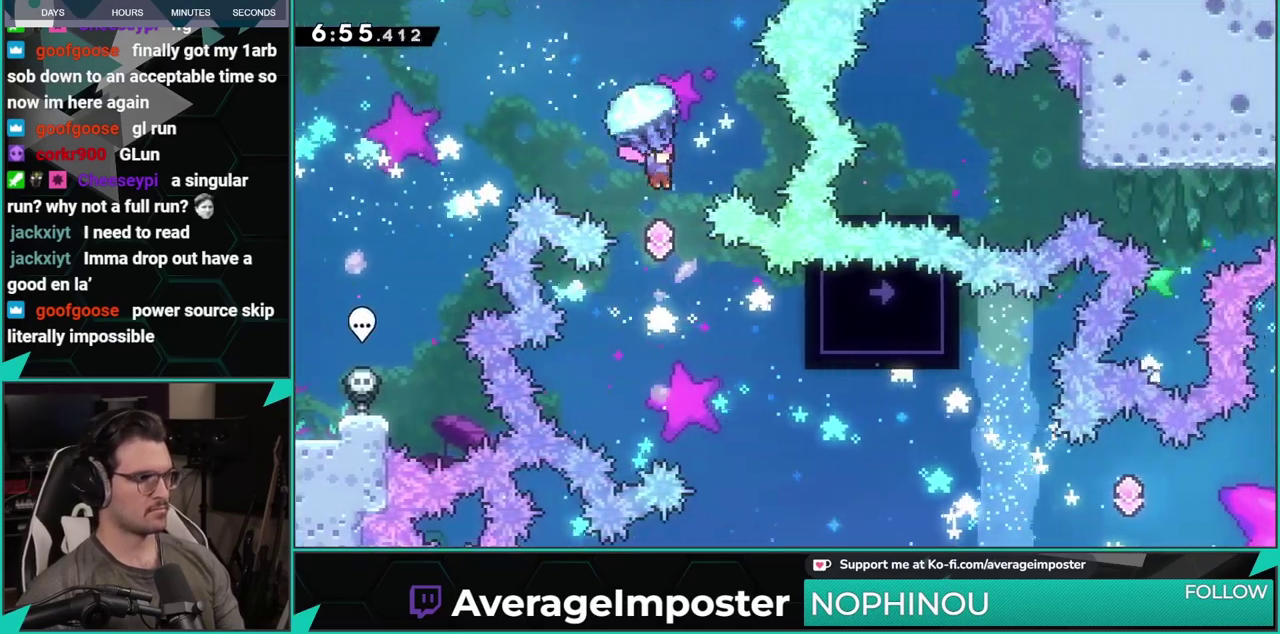
{"buttons": ["DPAD_UP", "DPAD_LEFT"], "left_stick": "center", "events": [[66, "DPAD_UP", "down"], [83, "A", "up"], [83, "X", "down"], [100, "DPAD_RIGHT", "up"], [300, "DPAD_UP", "up"], [350, "X", "up"], [400, "DPAD_LEFT", "down"], [484, "DPAD_UP", "down"]]}
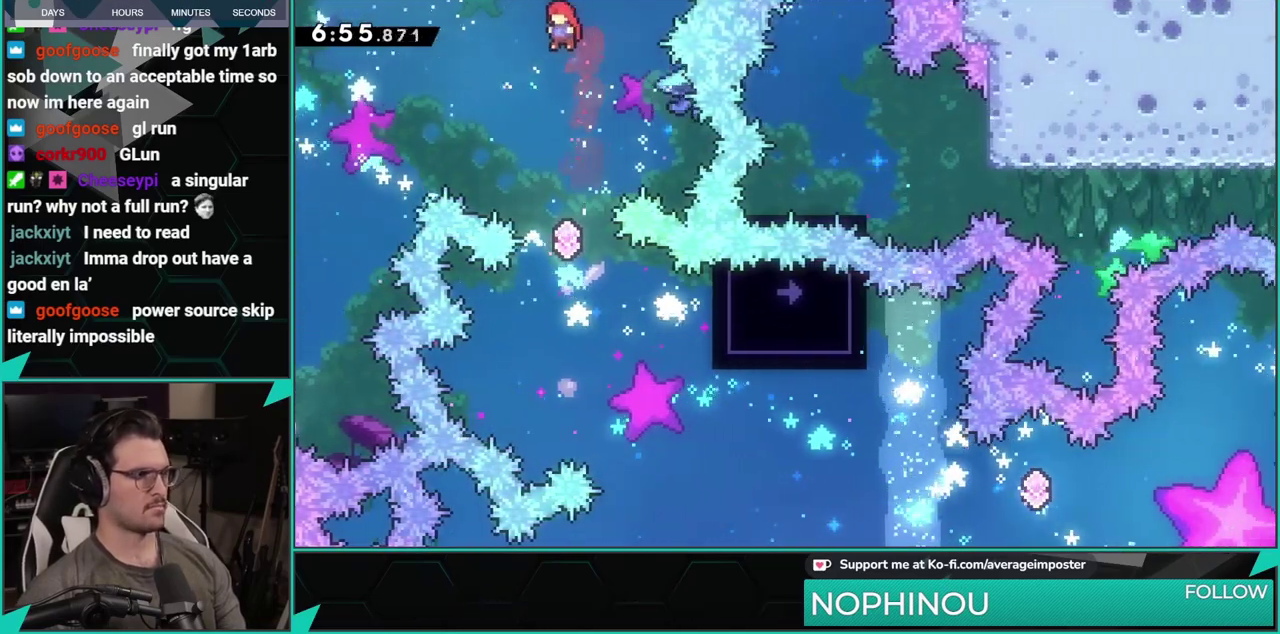
{"buttons": ["X", "DPAD_DOWN", "DPAD_RIGHT"], "left_stick": "center", "events": [[67, "DPAD_UP", "up"], [117, "DPAD_LEFT", "up"], [317, "DPAD_DOWN", "down"], [367, "DPAD_RIGHT", "down"], [434, "X", "down"]]}
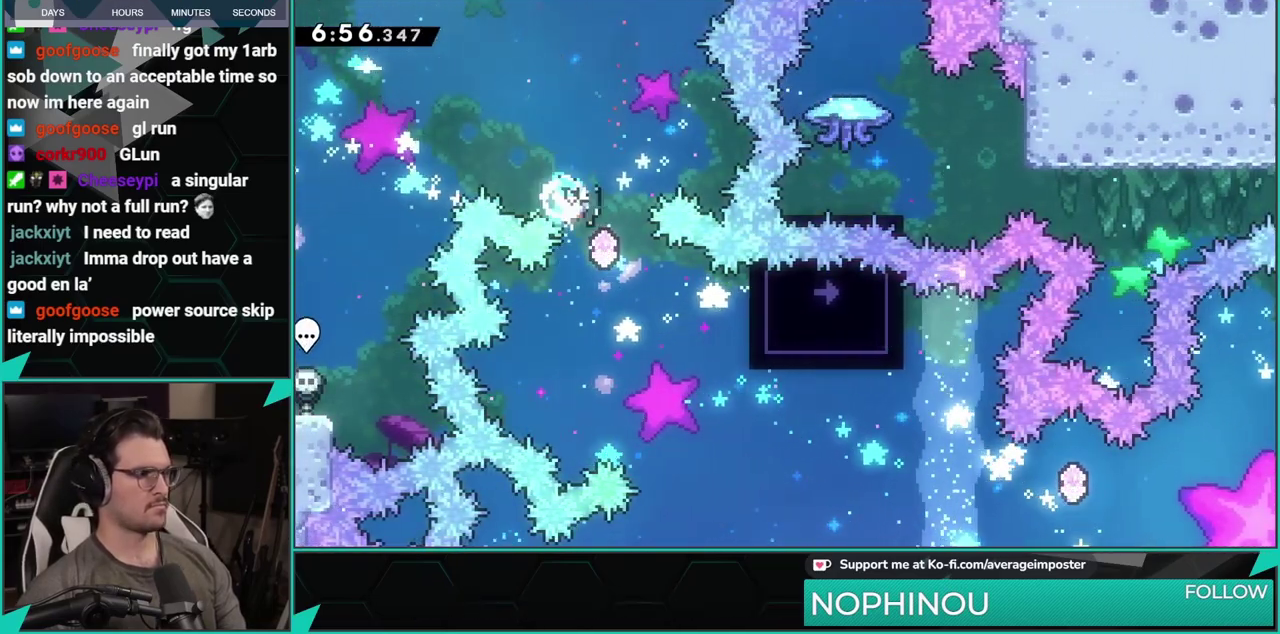
{"buttons": ["DPAD_UP"], "left_stick": "center", "events": [[117, "X", "up"], [167, "DPAD_DOWN", "up"], [333, "DPAD_UP", "down"], [484, "DPAD_RIGHT", "up"]]}
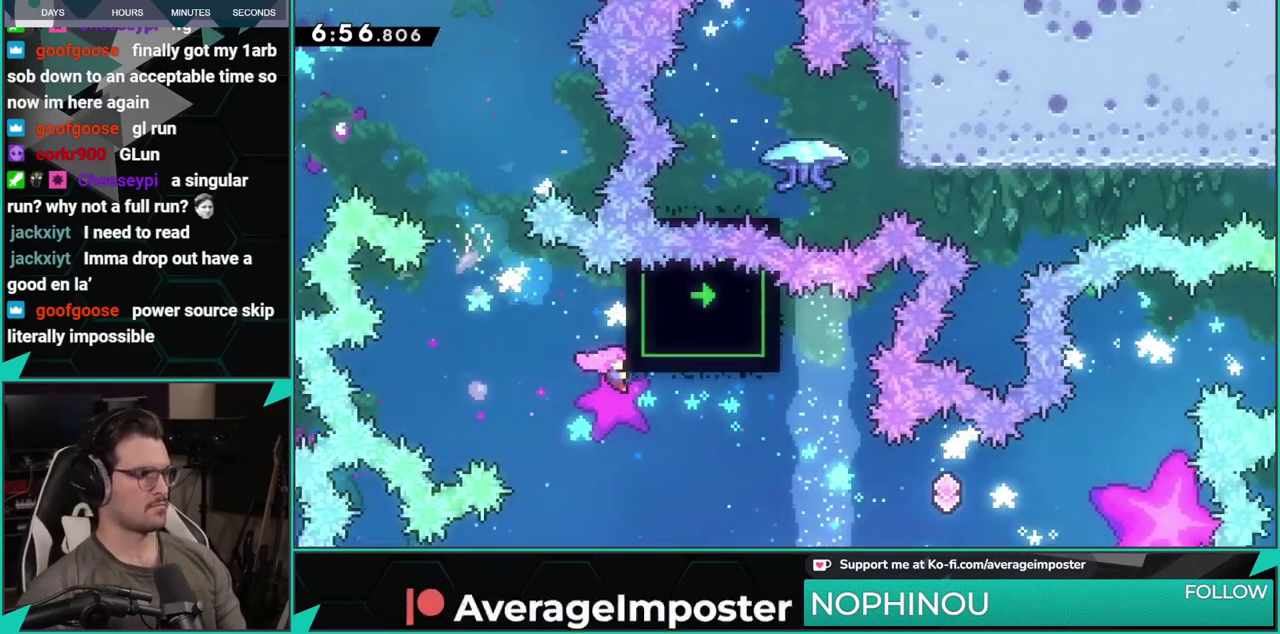
{"buttons": ["DPAD_RIGHT"], "left_stick": "center", "events": [[184, "DPAD_UP", "up"], [451, "DPAD_RIGHT", "down"]]}
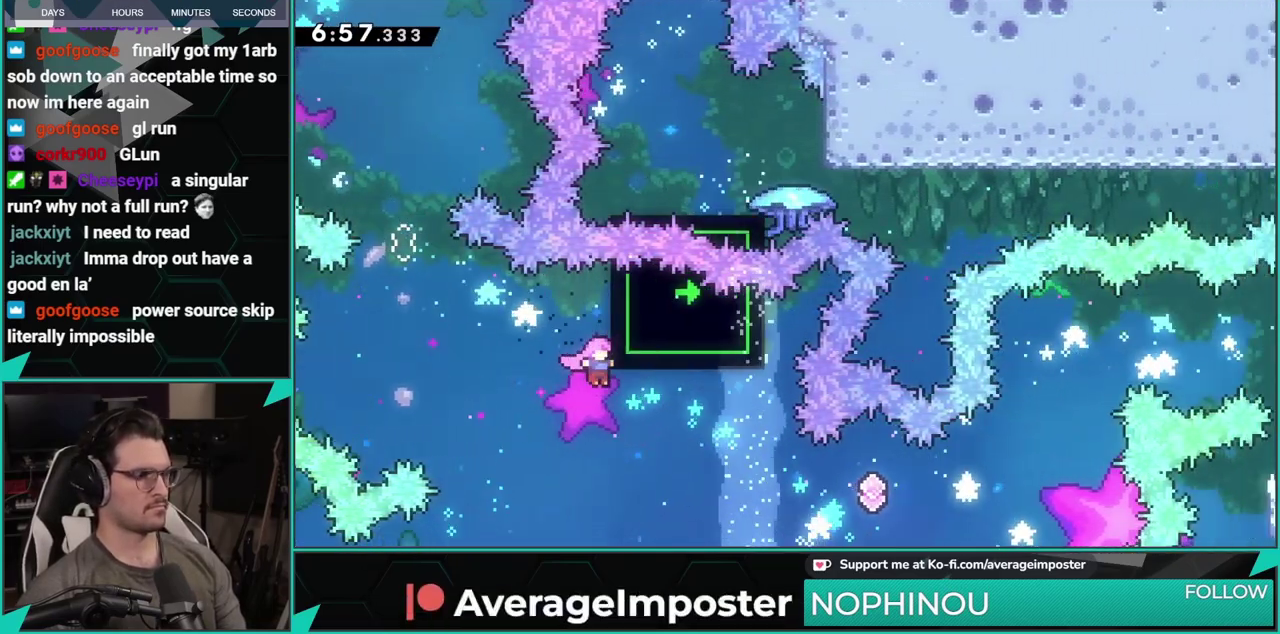
{"buttons": ["DPAD_RIGHT"], "left_stick": "center", "events": [[267, "X", "down"], [467, "X", "up"]]}
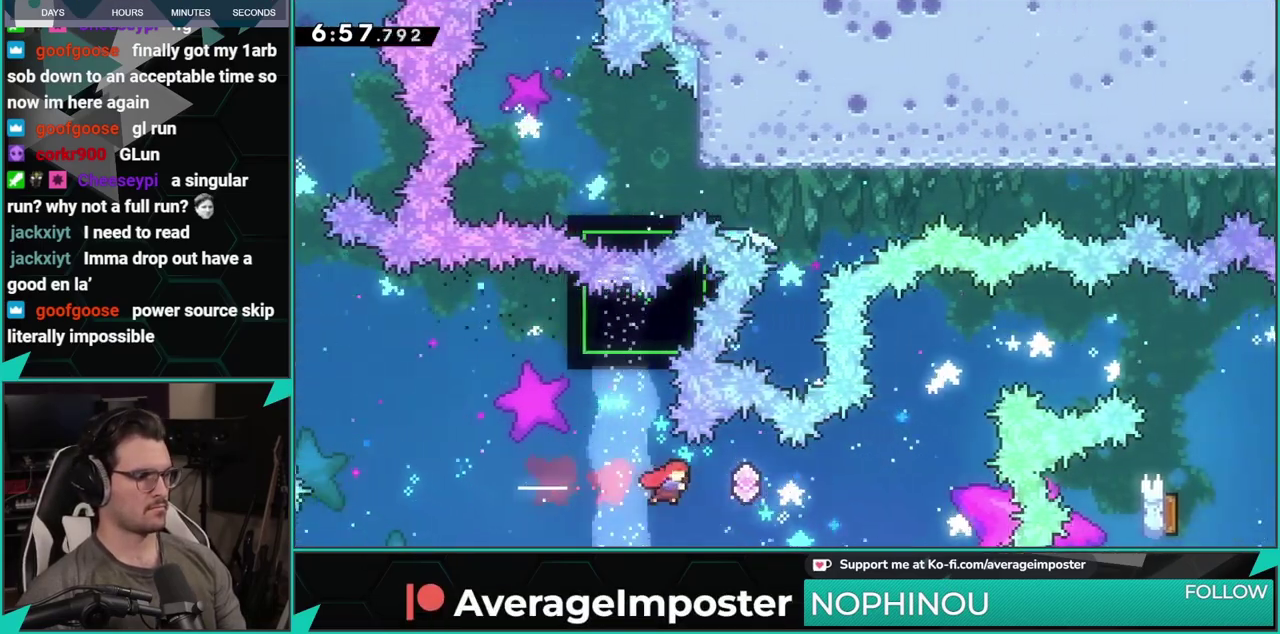
{"buttons": ["X", "DPAD_UP", "DPAD_RIGHT"], "left_stick": "center", "events": [[134, "X", "down"], [351, "X", "up"], [451, "DPAD_UP", "down"], [501, "X", "down"]]}
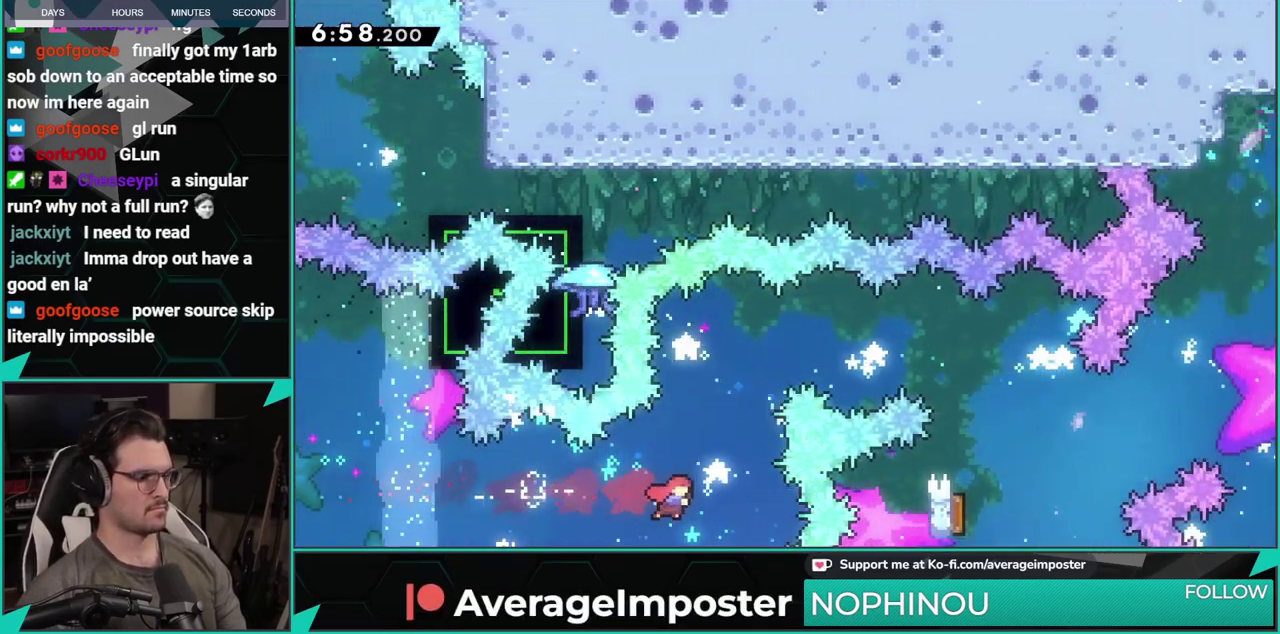
{"buttons": ["DPAD_LEFT"], "left_stick": "center", "events": [[16, "DPAD_RIGHT", "up"], [233, "DPAD_UP", "up"], [283, "X", "up"], [450, "DPAD_LEFT", "down"]]}
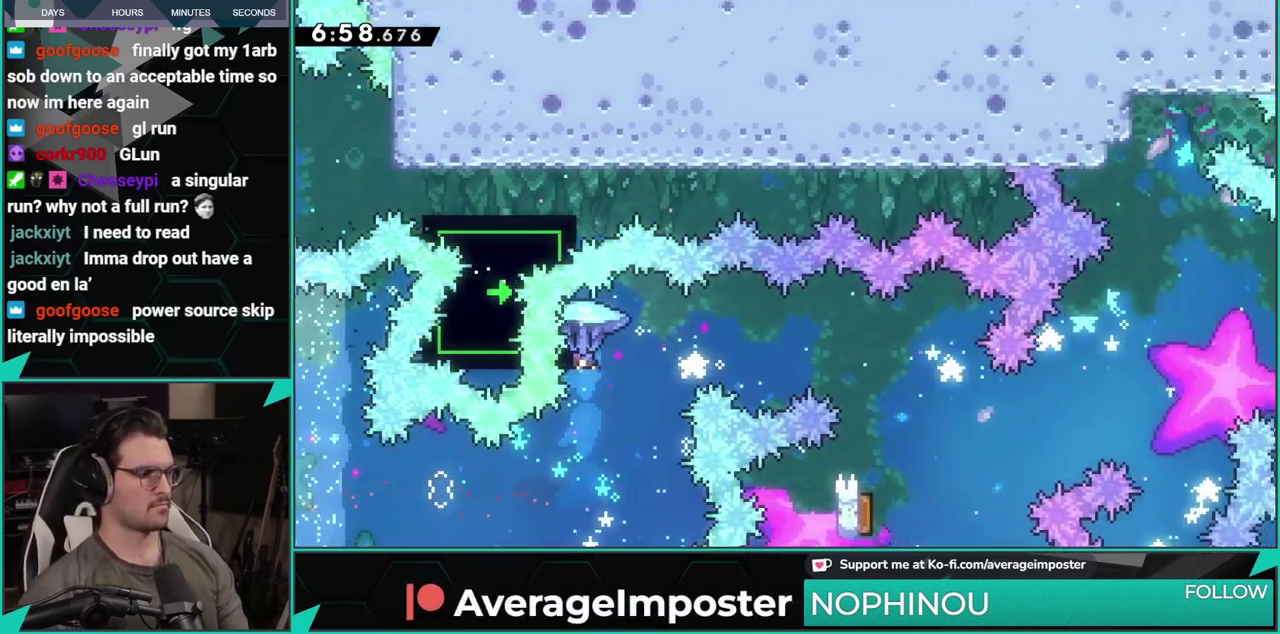
{"buttons": ["DPAD_RIGHT"], "left_stick": "center", "events": [[34, "DPAD_UP", "down"], [167, "DPAD_LEFT", "up"], [200, "DPAD_RIGHT", "down"], [200, "DPAD_UP", "up"], [234, "A", "down"], [301, "A", "up"]]}
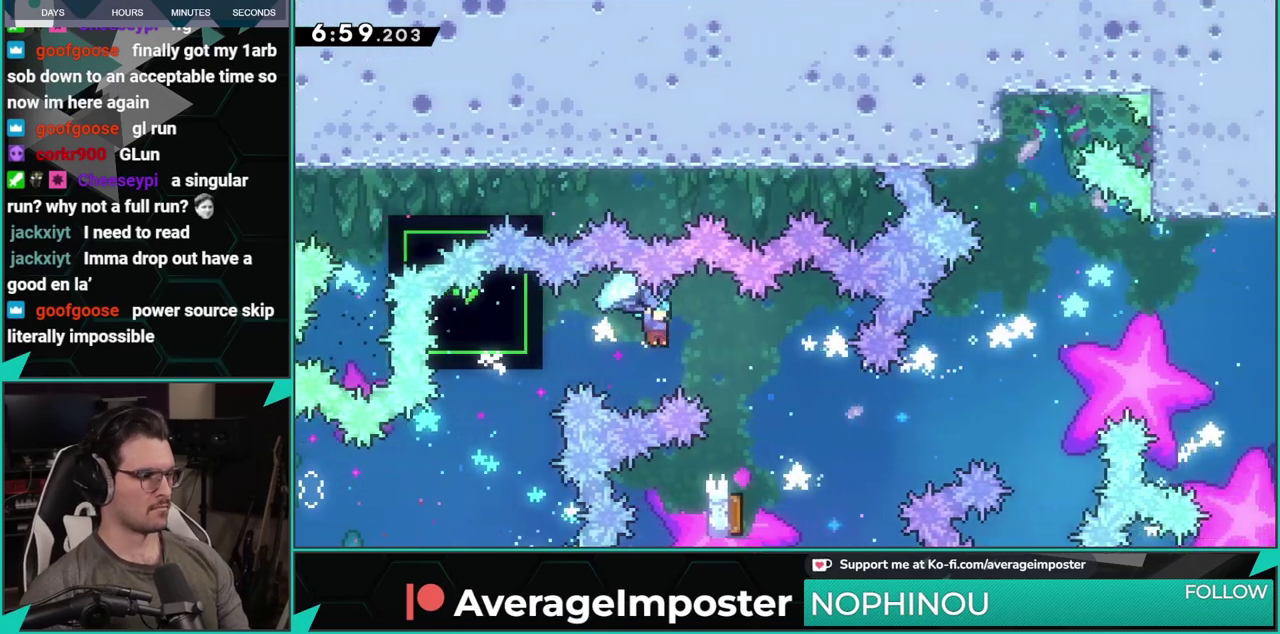
{"buttons": [], "left_stick": "center", "events": [[100, "DPAD_RIGHT", "up"]]}
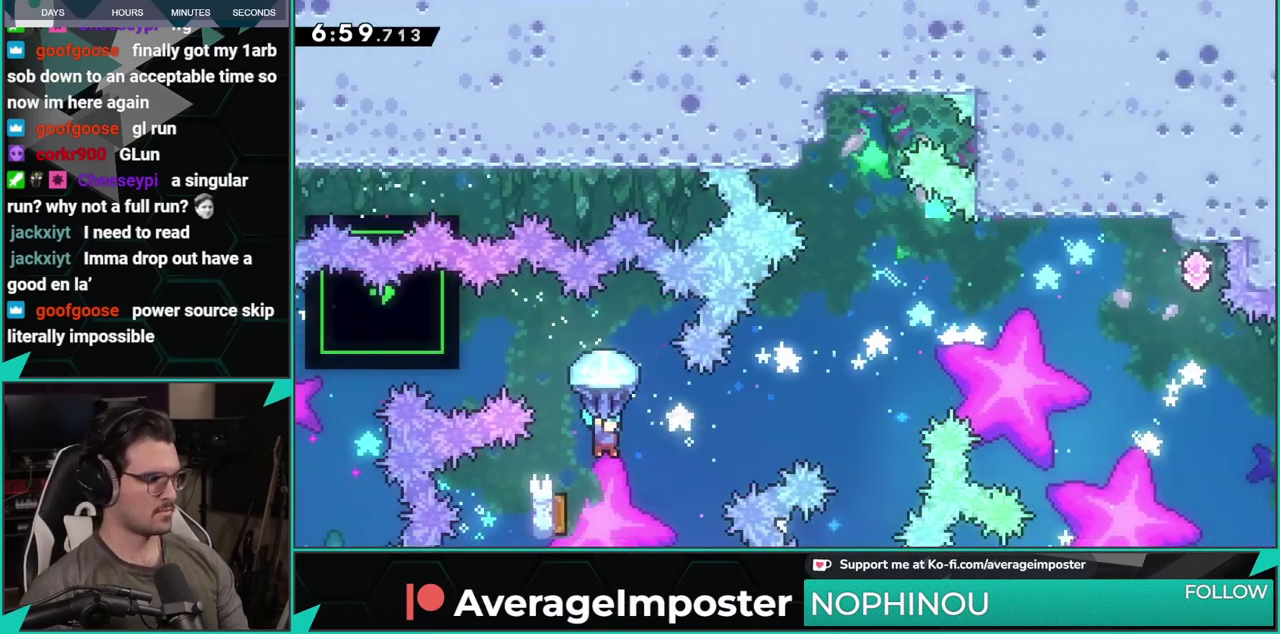
{"buttons": ["DPAD_RIGHT"], "left_stick": "center", "events": [[100, "DPAD_LEFT", "down"], [267, "DPAD_LEFT", "up"], [351, "DPAD_RIGHT", "down"]]}